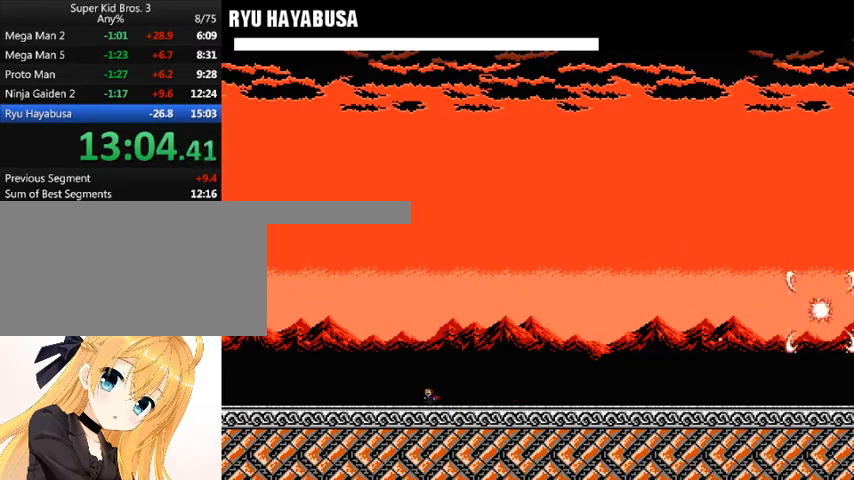
Gameplay with keyboard; each line is a JSON object with the keys held at the frame after it. "events" lists presses ("down") and releases ("up") of "down", "left", "num0", "r", "right", "shift_l", "shift_r", "up" and "z" between this image and that frame as [ms after this image, input, new state], when the widget could be followed in between. No other keys are recorded. Mouse input is not recorded.
{"keys": ["right"], "events": [[367, "left", "up"], [400, "right", "down"]]}
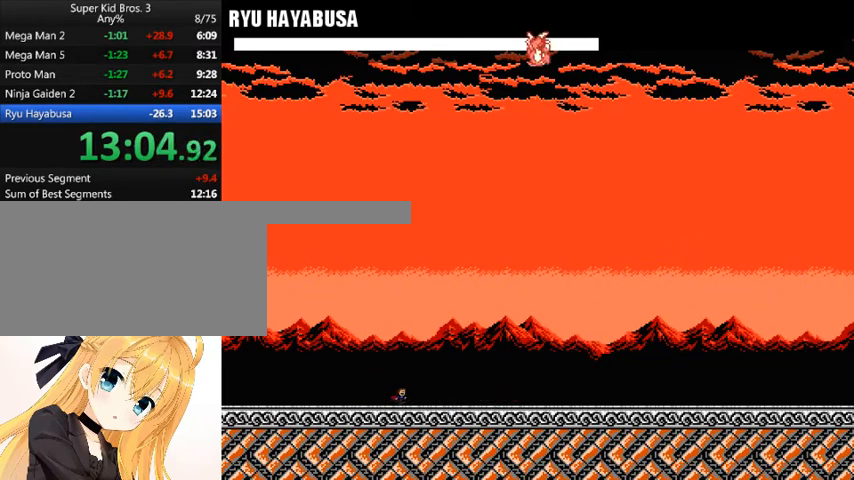
{"keys": ["left"], "events": [[100, "right", "up"], [333, "left", "down"]]}
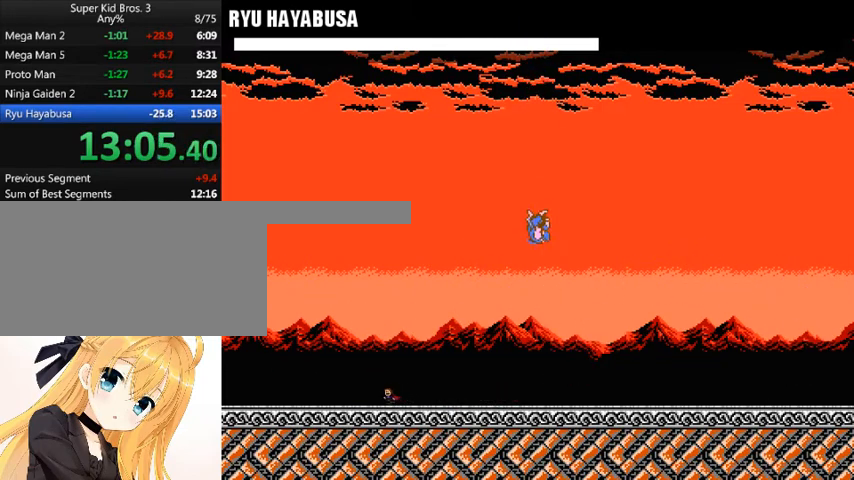
{"keys": ["left", "shift_l"], "events": [[100, "left", "up"], [333, "left", "down"], [333, "shift_l", "down"]]}
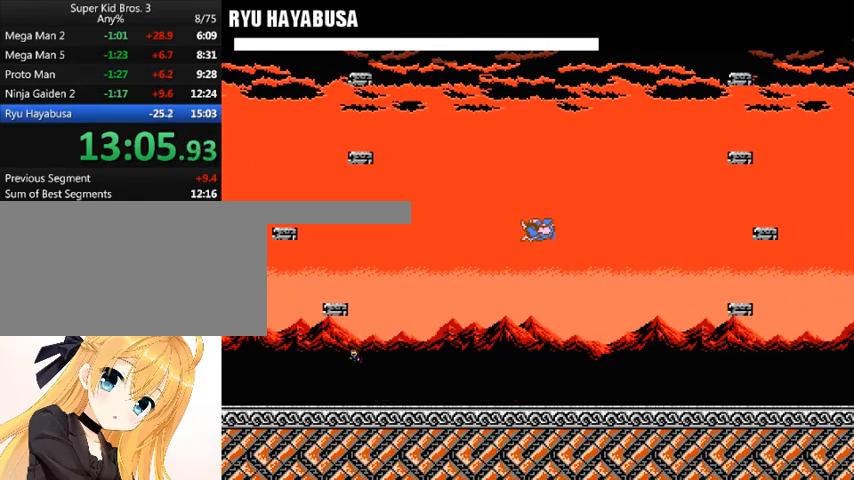
{"keys": ["left", "shift_l"], "events": [[33, "left", "up"], [167, "shift_l", "up"], [200, "shift_l", "down"], [300, "left", "down"], [433, "left", "up"], [433, "shift_l", "up"], [500, "left", "down"], [500, "shift_l", "down"]]}
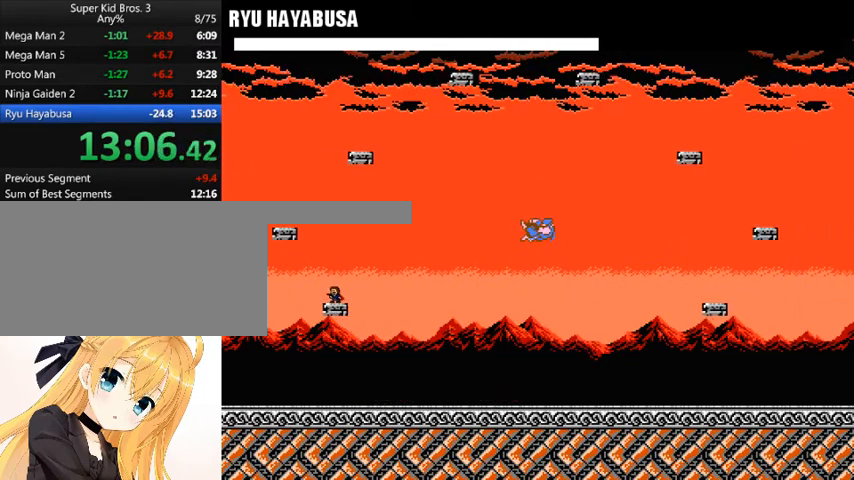
{"keys": ["left", "right"], "events": [[167, "shift_l", "up"], [233, "shift_l", "down"], [367, "shift_l", "up"], [500, "right", "down"]]}
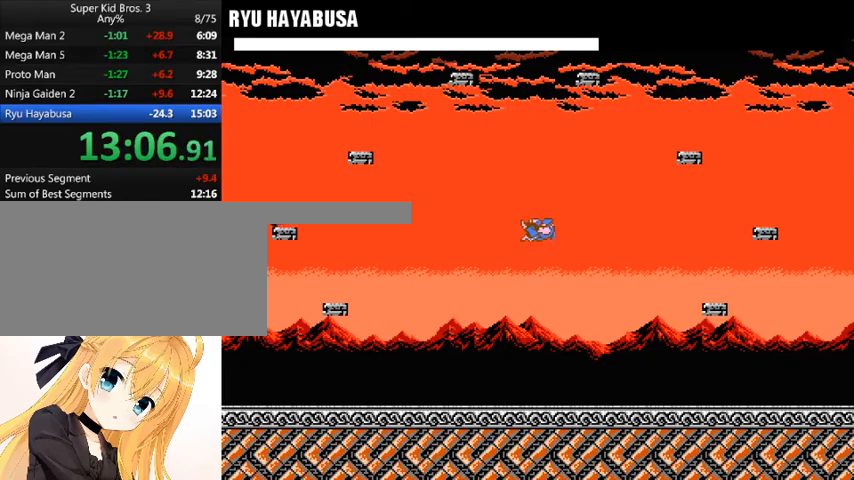
{"keys": [], "events": [[67, "left", "up"], [67, "z", "down"], [100, "right", "up"], [100, "z", "up"], [167, "z", "down"], [200, "z", "up"], [300, "z", "down"], [333, "z", "up"], [400, "z", "down"], [433, "z", "up"]]}
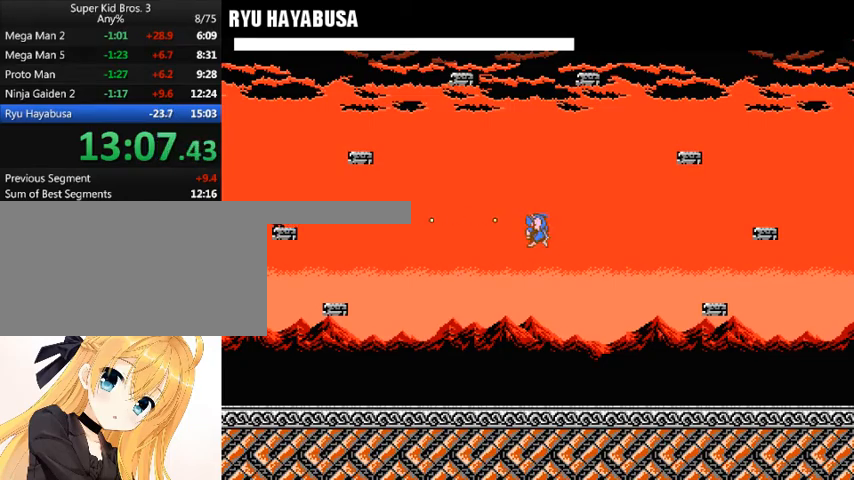
{"keys": ["z"], "events": [[33, "z", "down"], [67, "z", "up"], [167, "z", "down"], [200, "z", "up"], [267, "z", "down"], [300, "z", "up"], [400, "z", "down"], [433, "z", "up"], [500, "z", "down"]]}
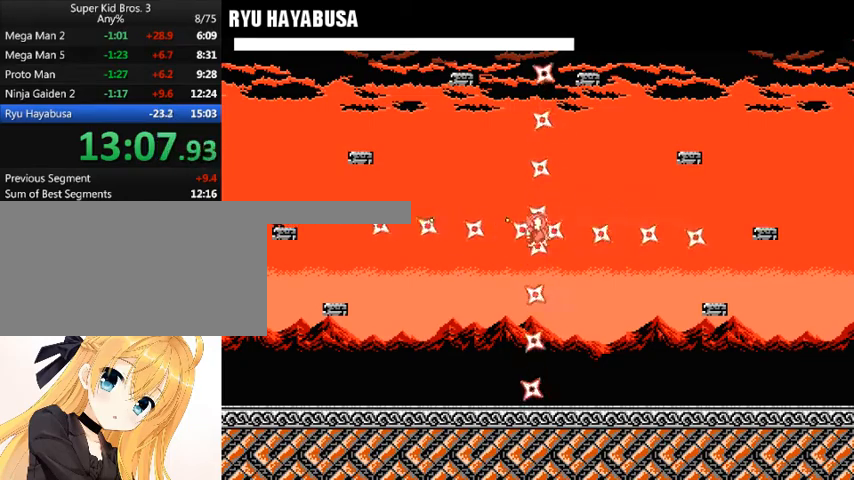
{"keys": ["right", "shift_l"], "events": [[33, "z", "up"], [100, "z", "down"], [133, "right", "down"], [133, "shift_l", "down"], [233, "z", "up"], [367, "shift_l", "up"], [467, "shift_l", "down"]]}
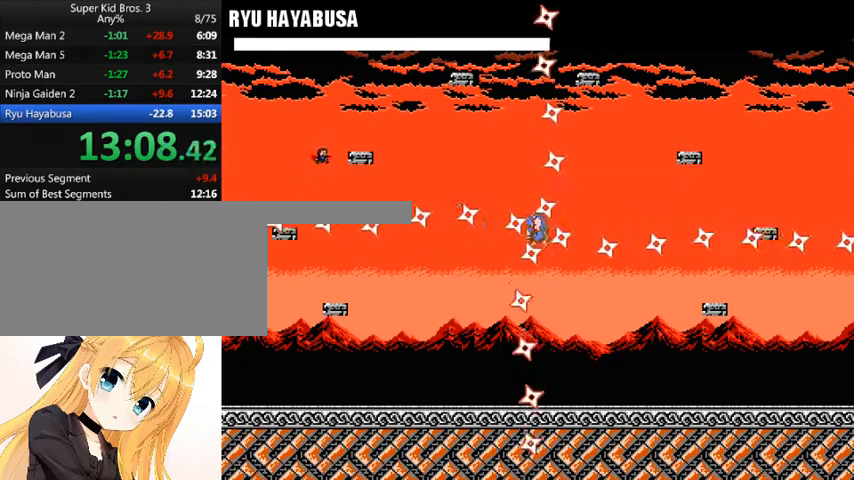
{"keys": ["right", "shift_l"], "events": [[100, "shift_l", "up"], [333, "right", "up"], [433, "right", "down"], [433, "shift_l", "down"]]}
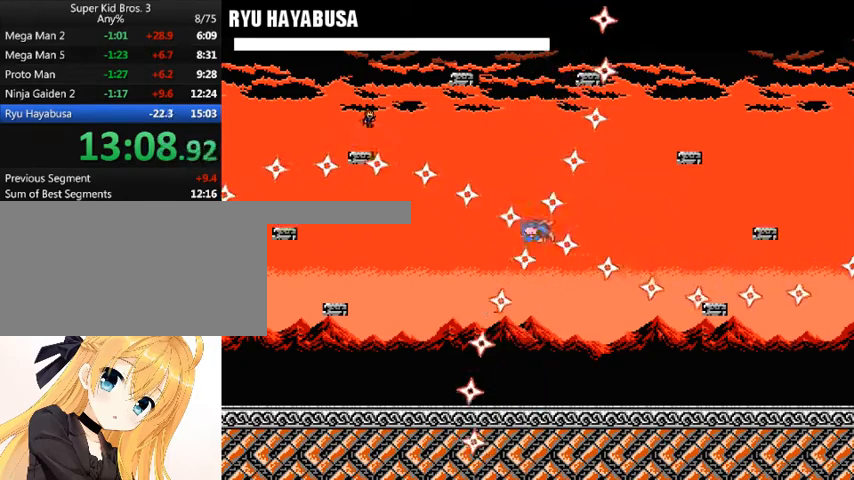
{"keys": ["right"], "events": [[200, "shift_l", "up"], [333, "shift_l", "down"], [500, "shift_l", "up"]]}
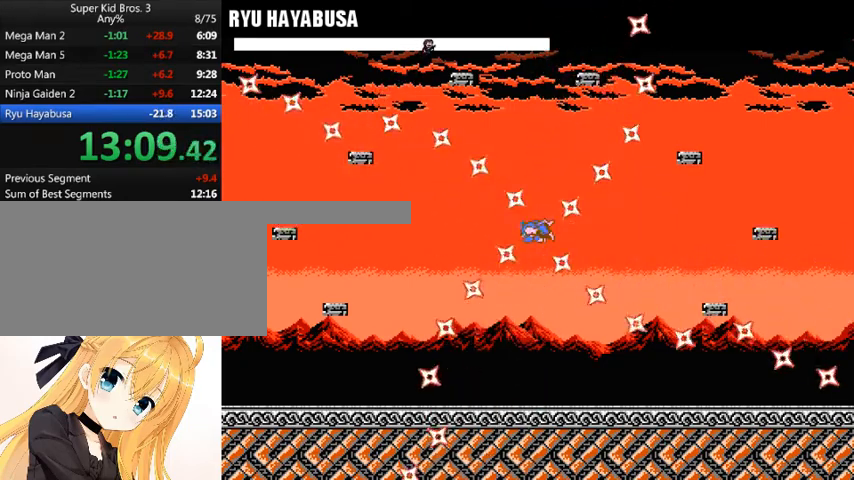
{"keys": ["right"], "events": [[367, "shift_l", "down"], [400, "shift_l", "up"]]}
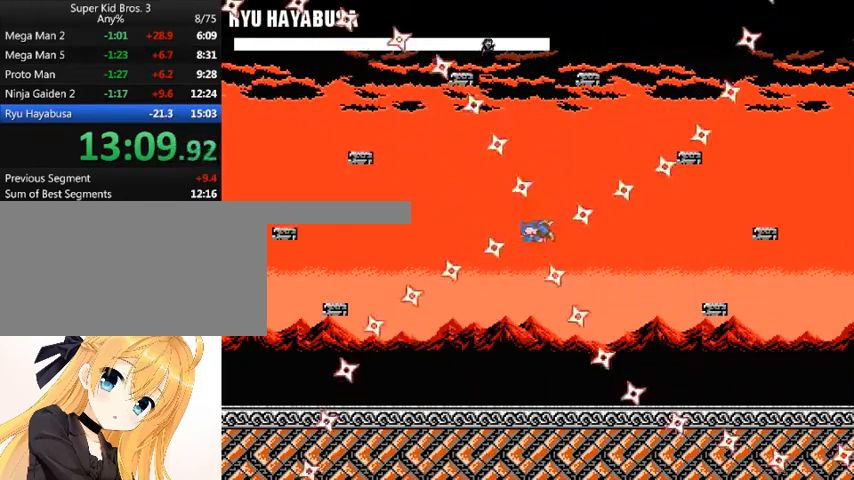
{"keys": ["right"], "events": [[300, "shift_l", "down"], [433, "shift_l", "up"]]}
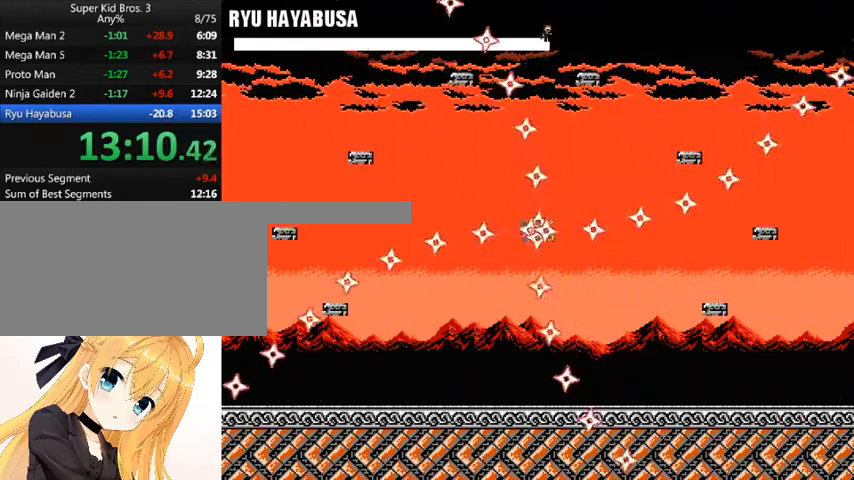
{"keys": ["right"], "events": []}
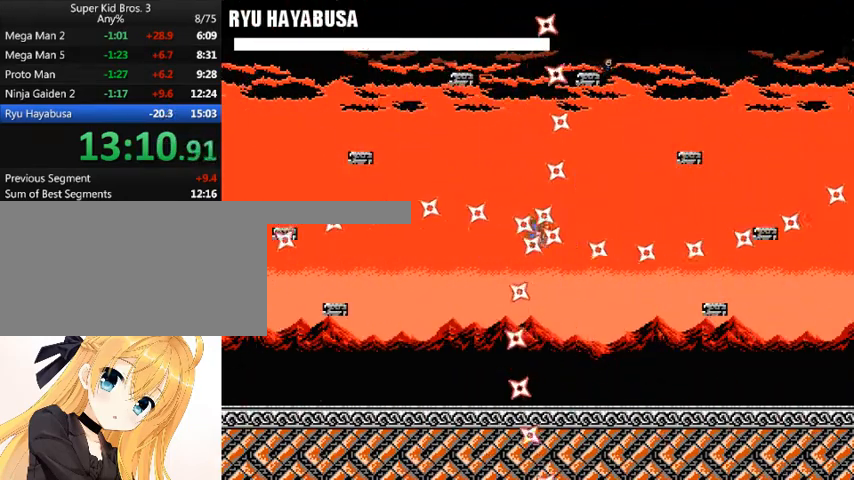
{"keys": ["left", "z"], "events": [[233, "right", "up"], [400, "left", "down"], [500, "z", "down"]]}
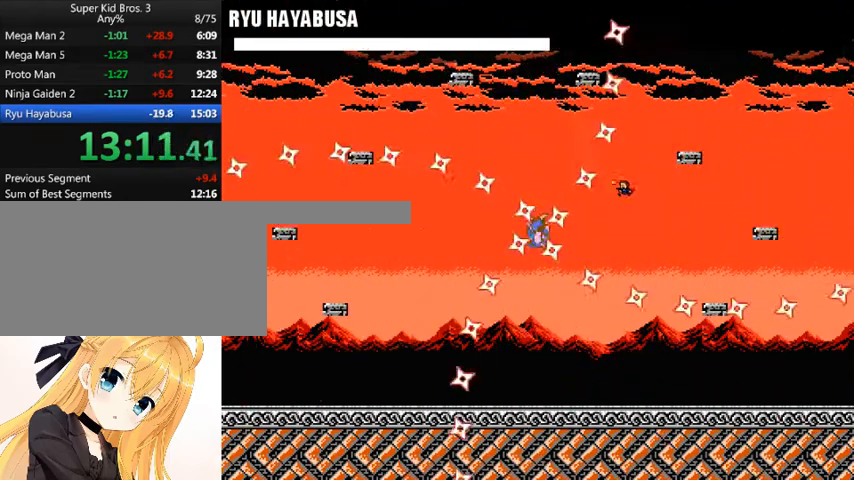
{"keys": [], "events": [[33, "left", "up"], [33, "z", "up"], [100, "z", "down"], [133, "z", "up"], [233, "z", "down"], [367, "z", "up"]]}
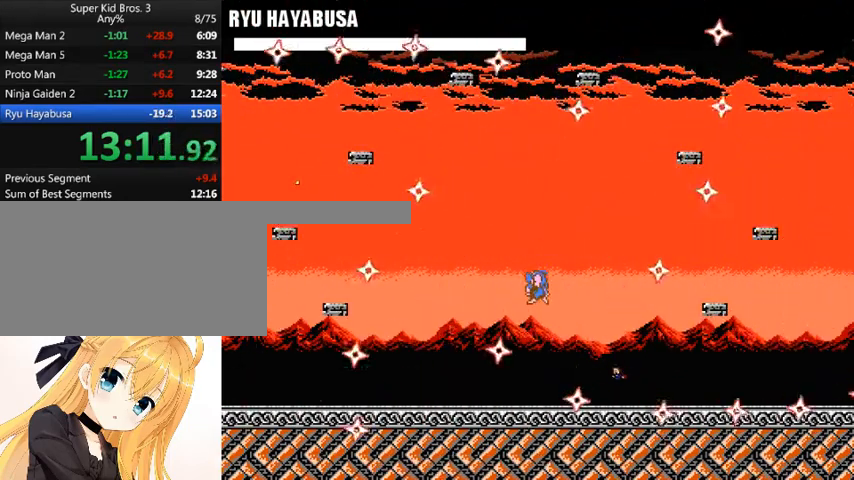
{"keys": ["left", "z"], "events": [[67, "left", "down"], [167, "left", "up"], [200, "right", "down"], [433, "left", "down"], [433, "right", "up"], [433, "z", "down"]]}
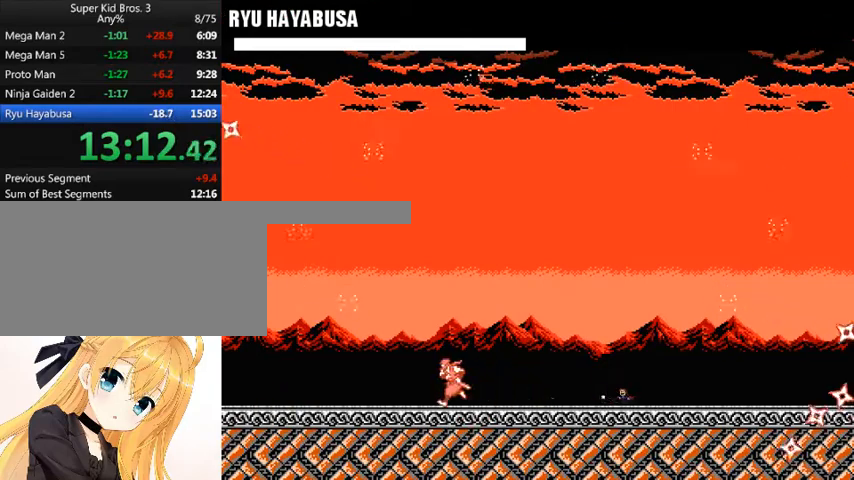
{"keys": ["left"], "events": [[33, "z", "up"], [67, "z", "down"], [167, "z", "up"], [233, "z", "down"], [300, "z", "up"]]}
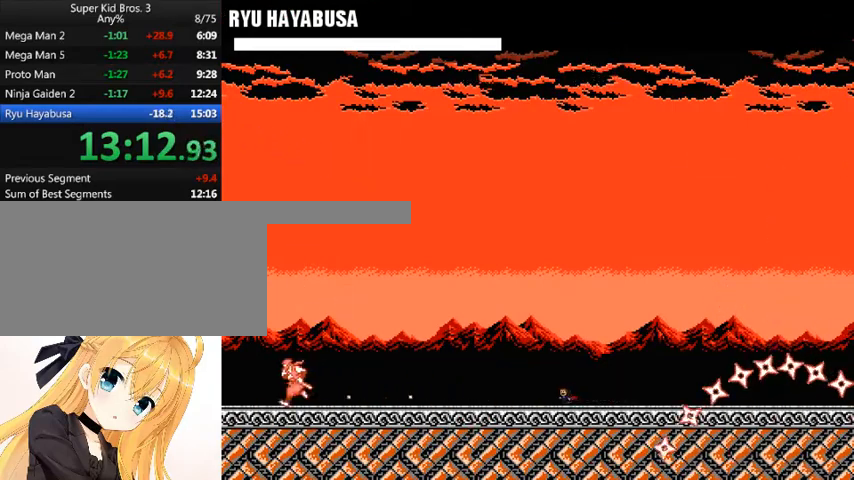
{"keys": ["right", "shift_l"], "events": [[33, "right", "down"], [33, "shift_l", "down"], [33, "z", "down"], [100, "left", "up"], [133, "z", "up"], [267, "shift_l", "up"], [367, "shift_l", "down"]]}
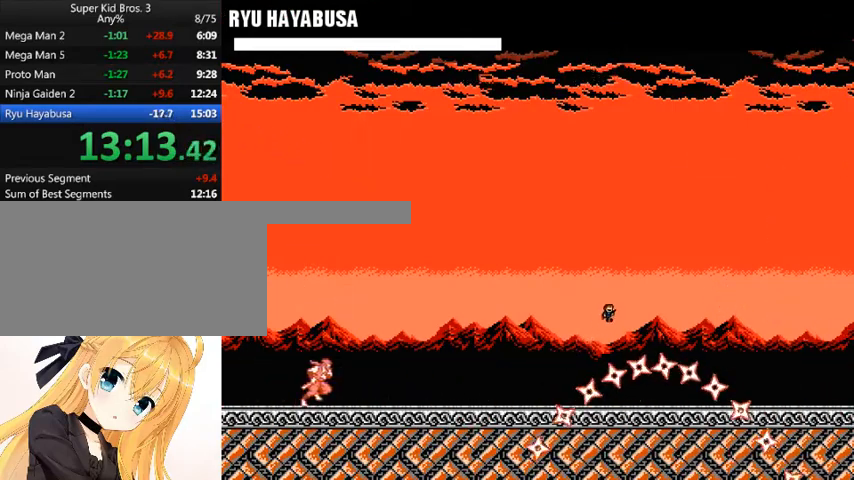
{"keys": [], "events": [[67, "shift_l", "up"], [467, "right", "up"]]}
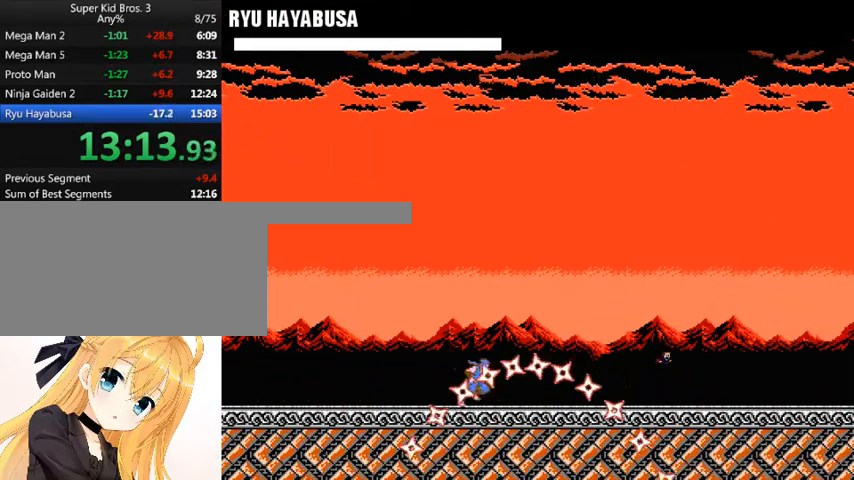
{"keys": ["left", "shift_l"], "events": [[200, "left", "down"], [200, "shift_l", "down"], [200, "z", "down"], [367, "left", "up"], [367, "shift_l", "up"], [367, "z", "up"], [400, "left", "down"], [400, "shift_l", "down"]]}
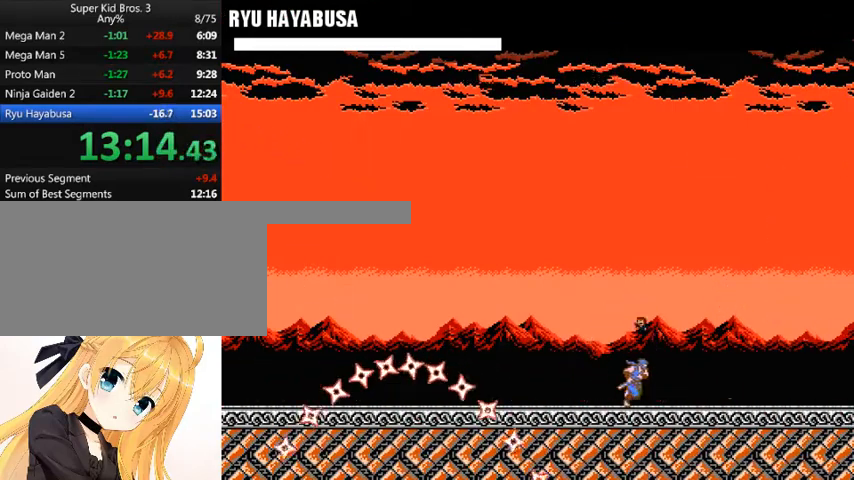
{"keys": ["left"], "events": [[33, "shift_l", "up"]]}
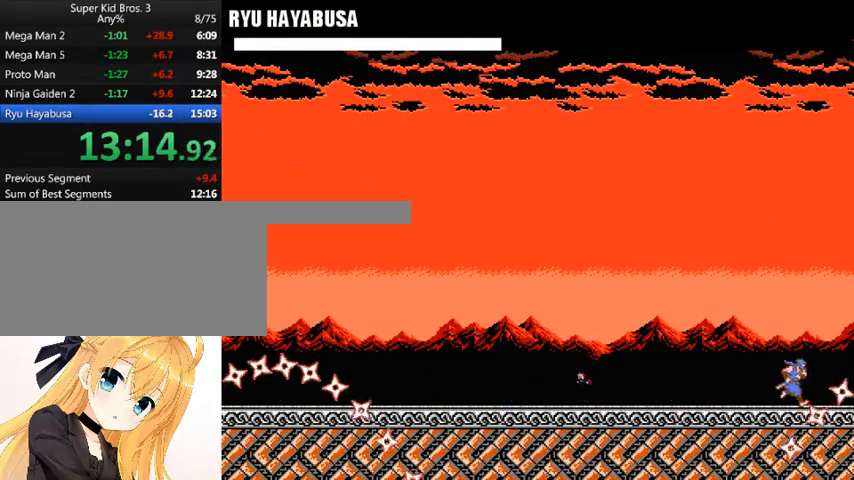
{"keys": ["right", "shift_l"], "events": [[167, "right", "down"], [233, "left", "up"], [233, "shift_l", "down"], [233, "z", "down"], [333, "z", "up"]]}
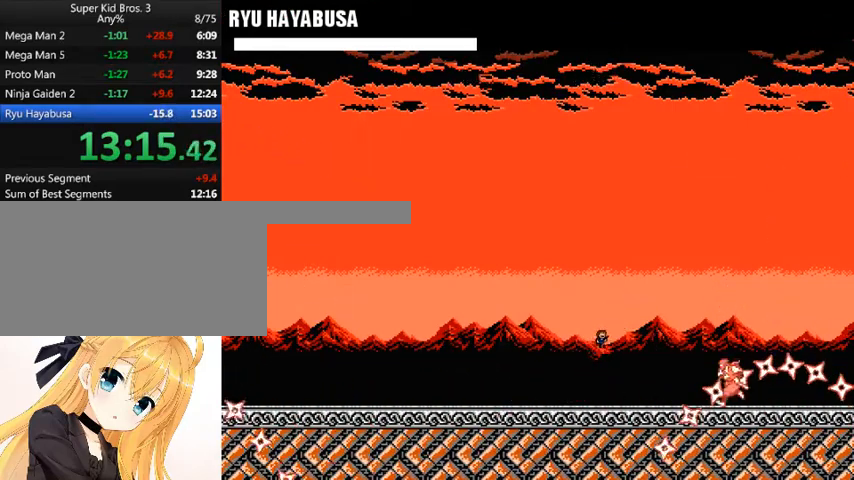
{"keys": ["right", "shift_l"], "events": [[33, "shift_l", "up"], [133, "shift_l", "down"]]}
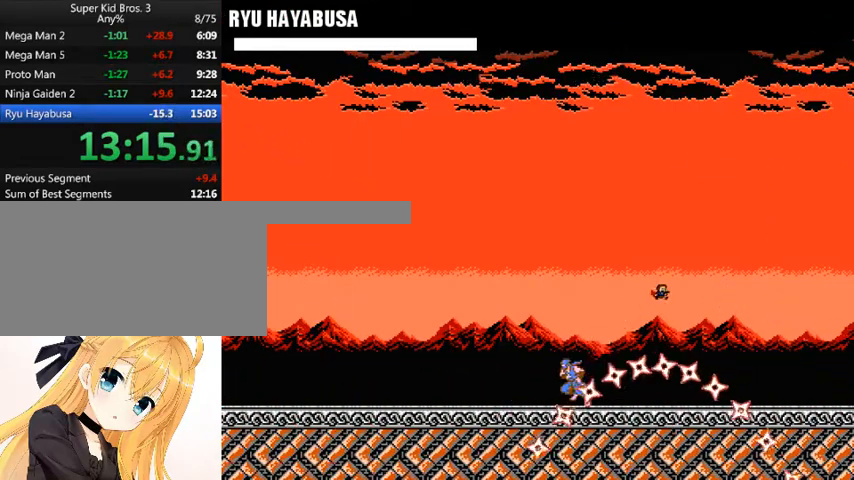
{"keys": ["left"], "events": [[100, "shift_l", "up"], [367, "left", "down"], [367, "right", "up"], [467, "z", "down"], [500, "z", "up"]]}
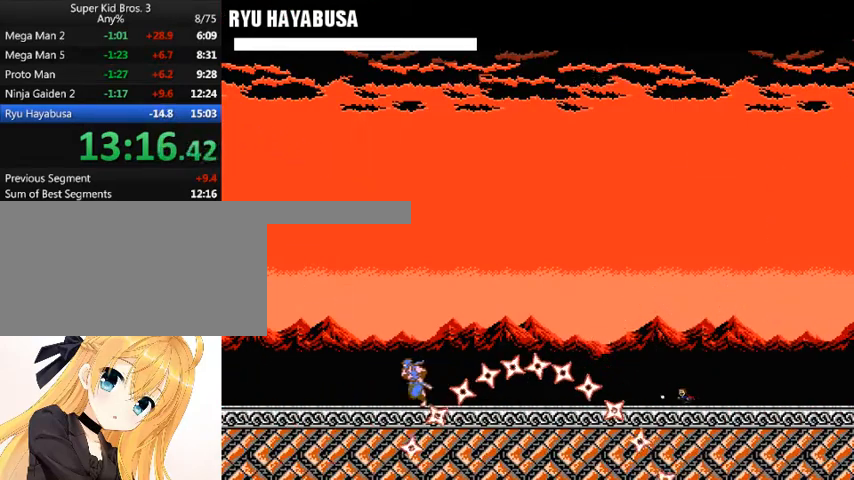
{"keys": ["left"], "events": [[100, "z", "down"], [167, "z", "up"], [233, "z", "down"], [300, "z", "up"], [333, "z", "down"], [467, "z", "up"]]}
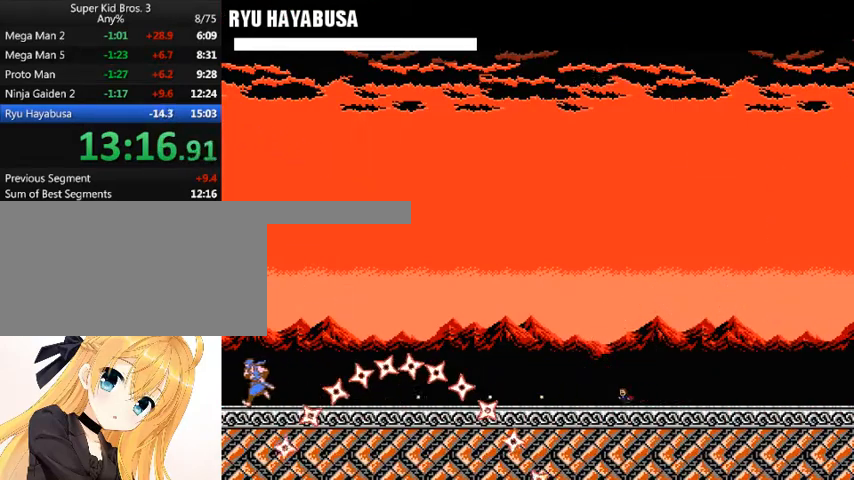
{"keys": ["left", "shift_l"], "events": [[267, "z", "down"], [367, "shift_l", "down"], [400, "z", "up"]]}
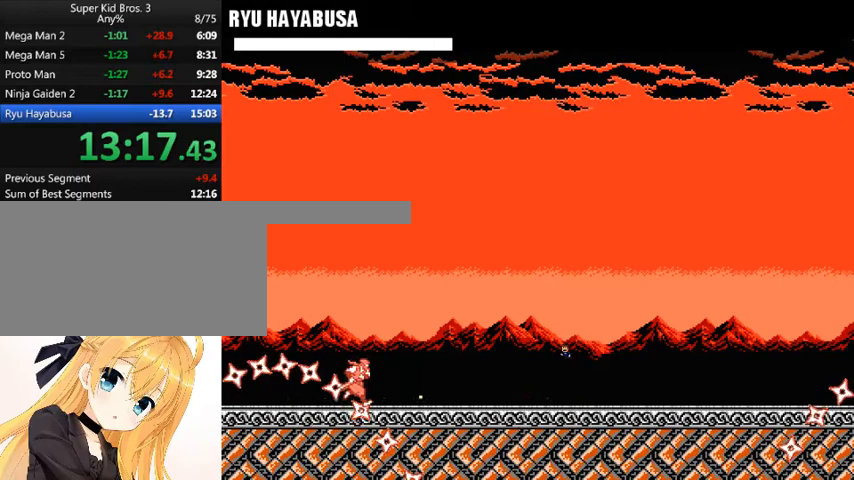
{"keys": ["left"], "events": [[33, "shift_l", "up"], [100, "shift_l", "down"], [367, "shift_l", "up"]]}
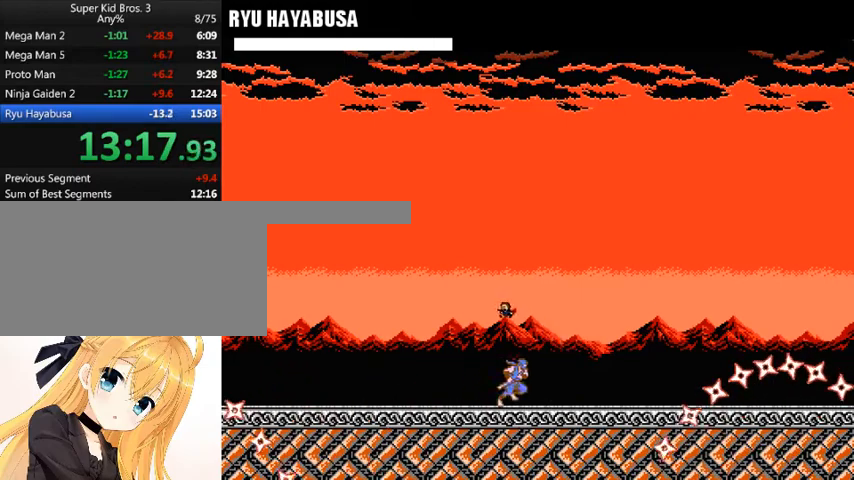
{"keys": ["right", "shift_l", "z"], "events": [[433, "right", "down"], [467, "left", "up"], [467, "shift_l", "down"], [467, "z", "down"]]}
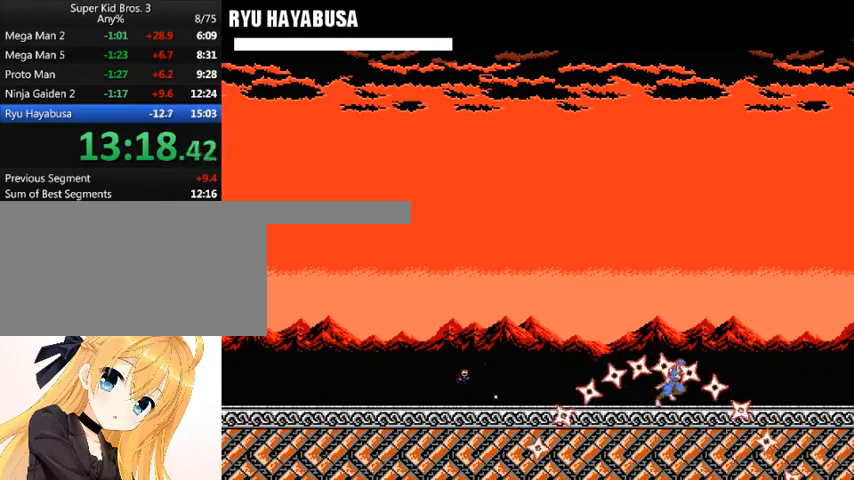
{"keys": ["right", "shift_l"], "events": [[100, "z", "up"], [167, "shift_l", "up"], [267, "shift_l", "down"]]}